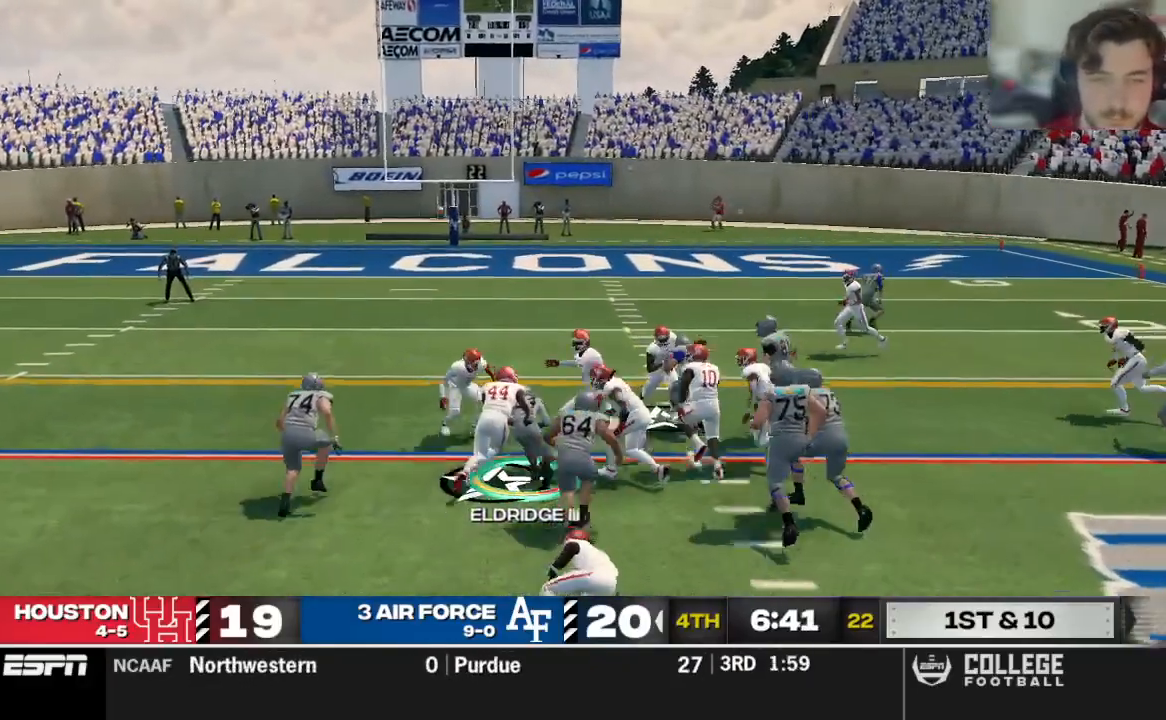
Gameplay with a controller (Xbox layout); each line is a JSON object with the inputs held at the frame after it. "events" lists button and stick changes between this image and that frame as [ms after this image, input, new state], when the widget could be followed in between.
{"buttons": [], "left_stick": "up", "right_stick": "up", "events": [[500, "R2", "up"]]}
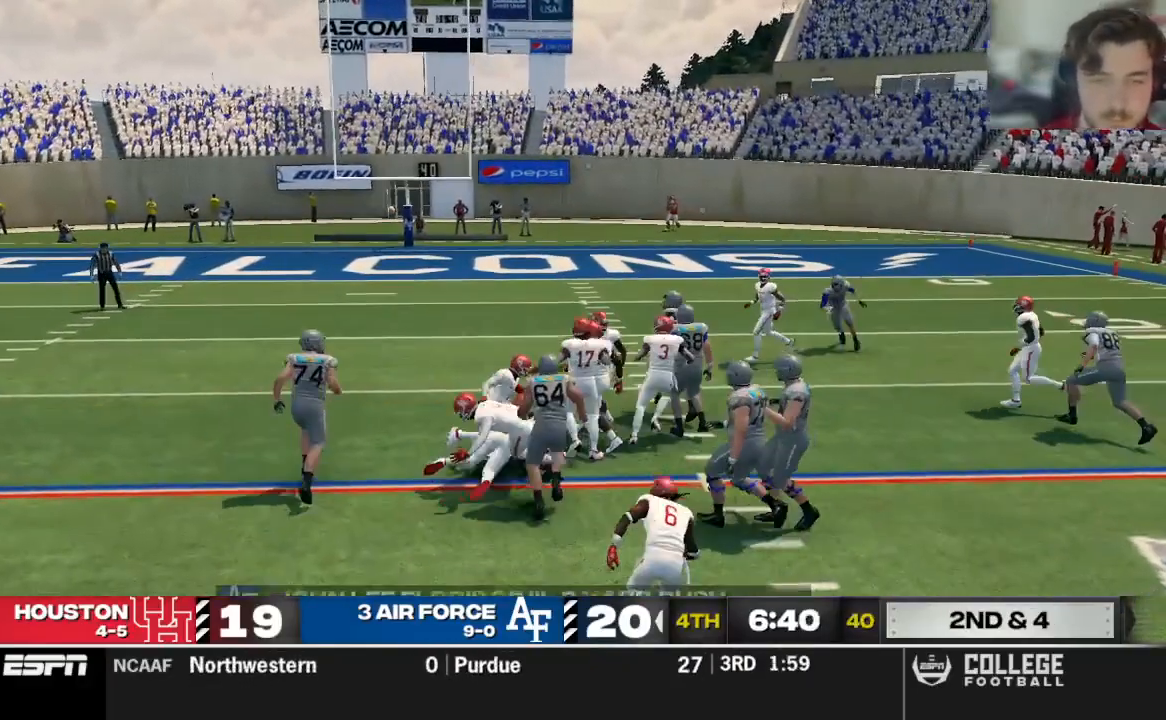
{"buttons": [], "left_stick": "center", "right_stick": "center"}
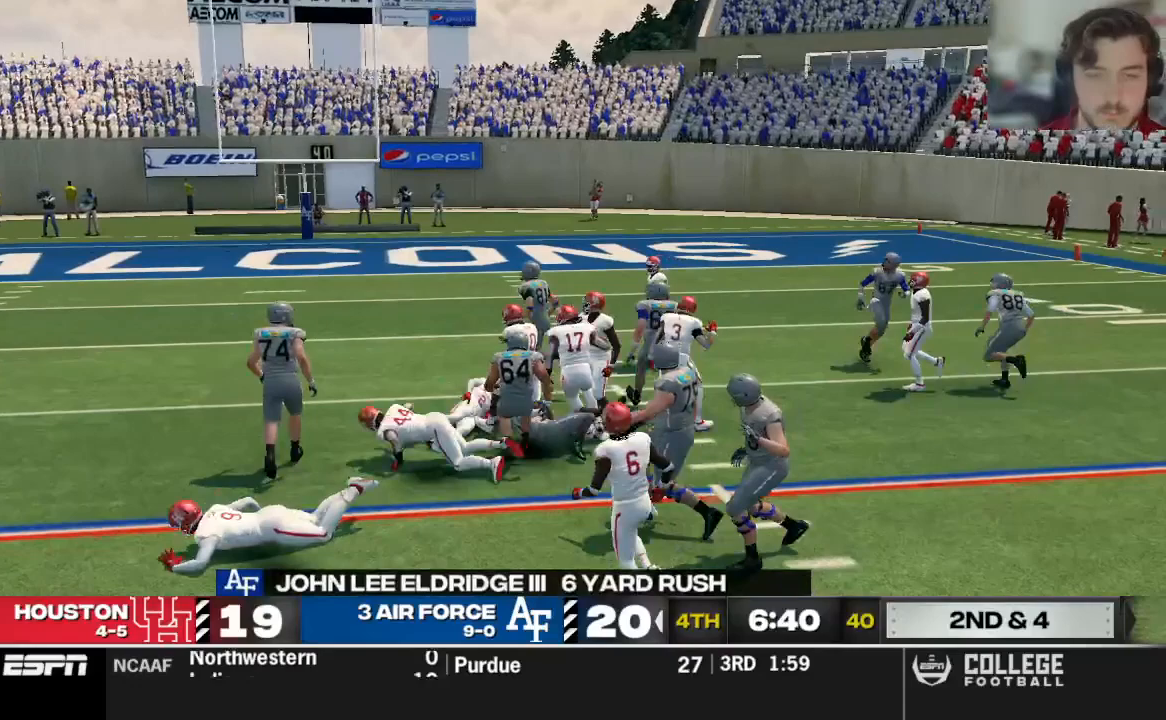
{"buttons": [], "left_stick": "center", "right_stick": "center"}
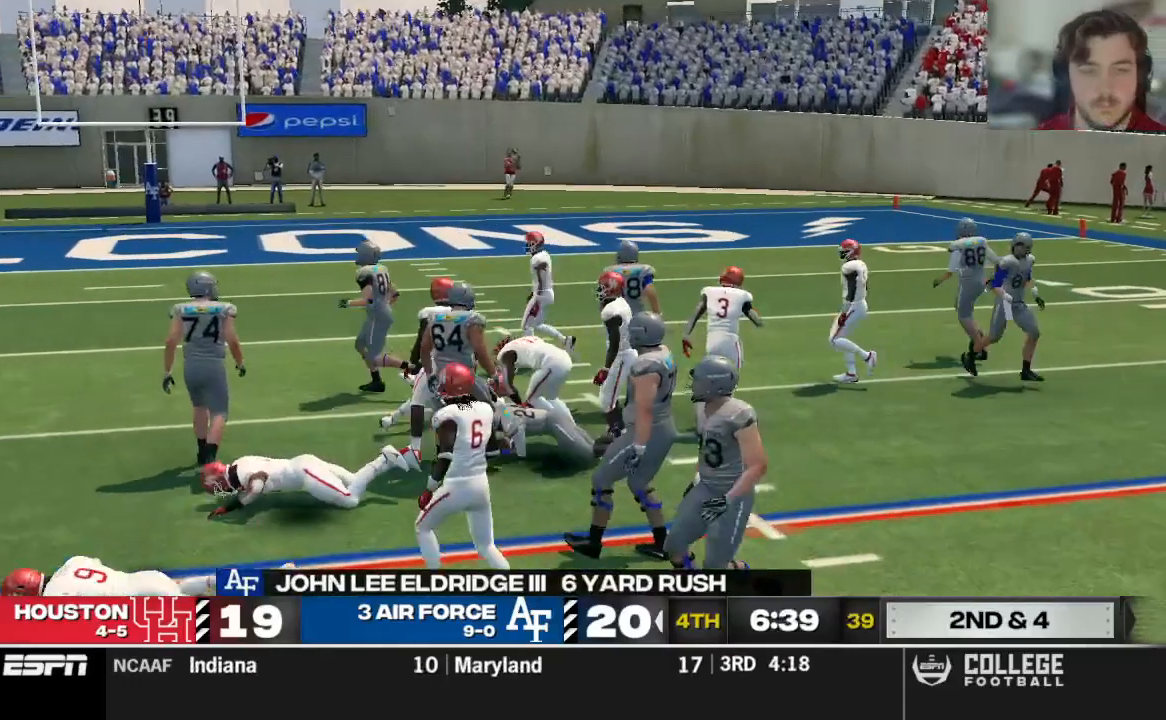
{"buttons": [], "left_stick": "center", "right_stick": "center", "events": []}
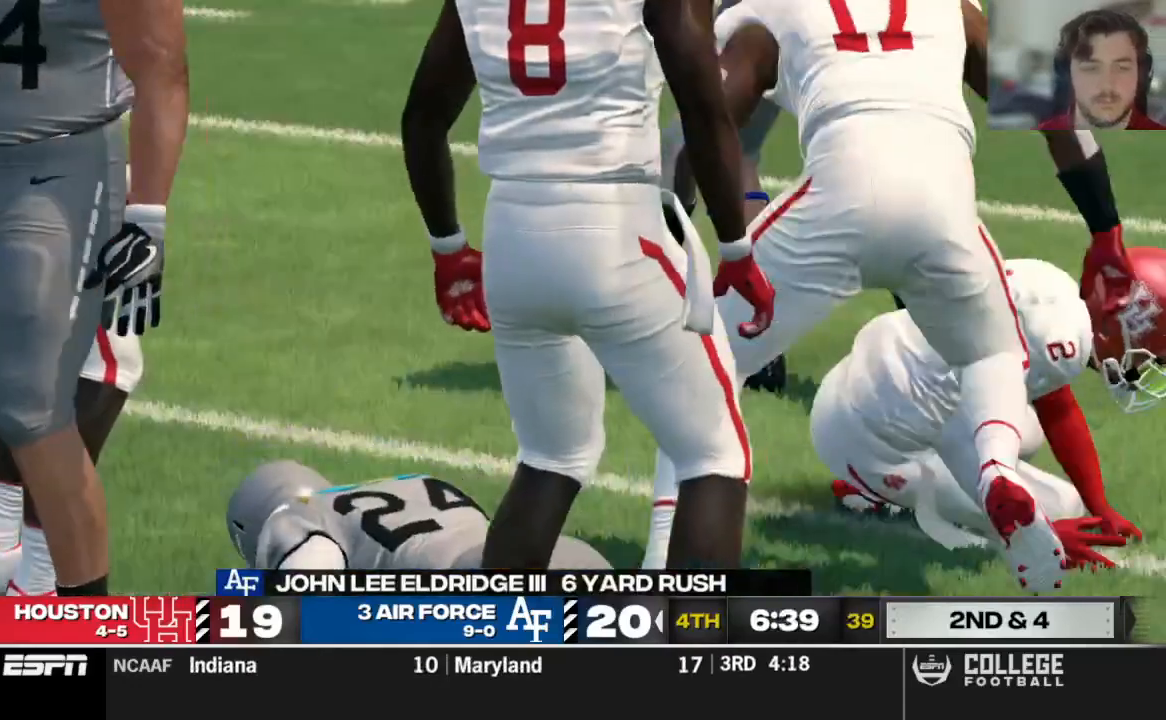
{"buttons": [], "left_stick": "center", "right_stick": "center", "events": []}
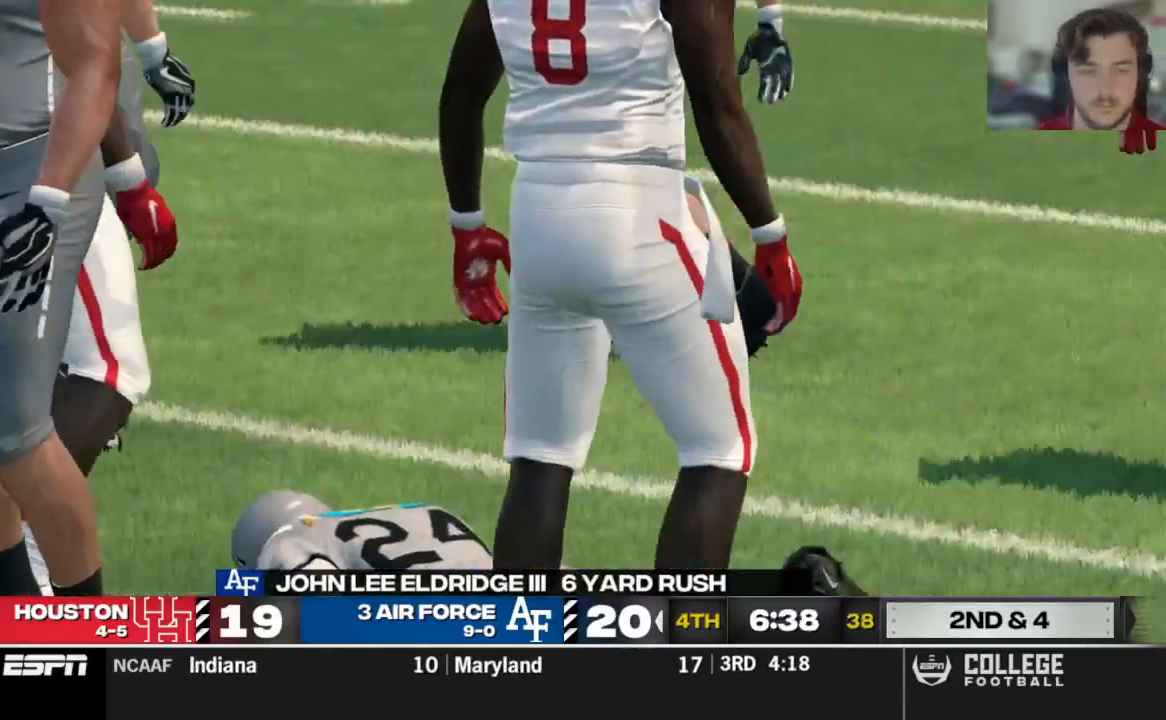
{"buttons": [], "left_stick": "center", "right_stick": "center"}
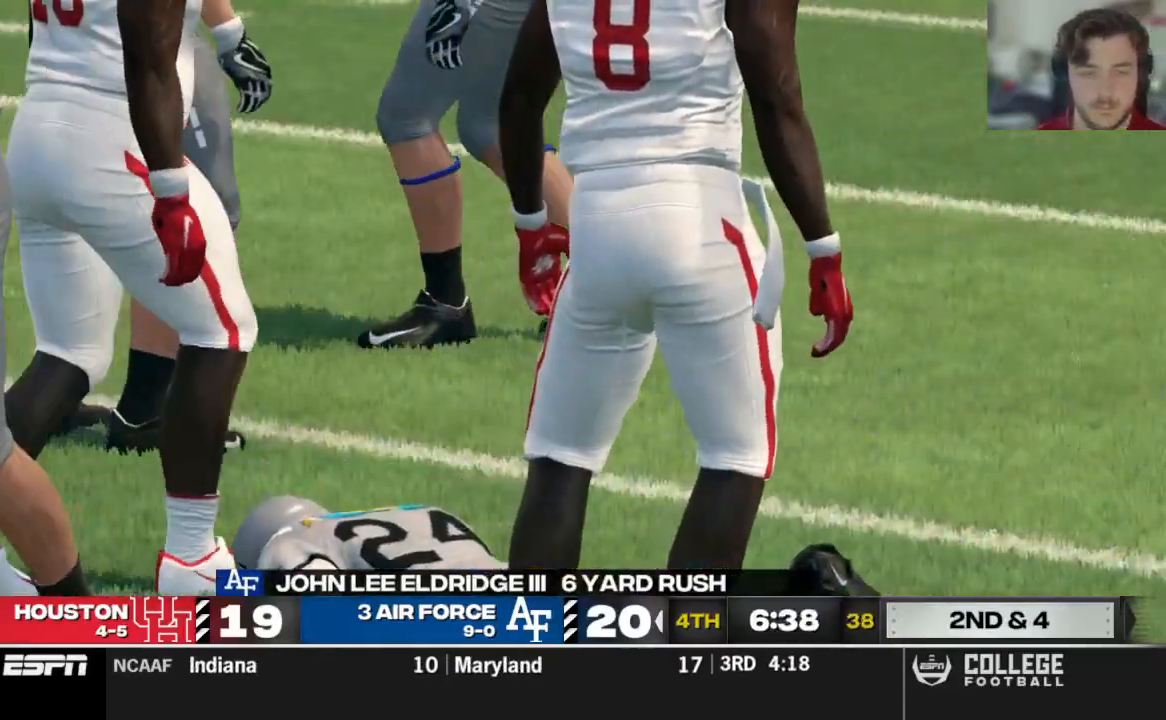
{"buttons": [], "left_stick": "center", "right_stick": "center", "events": []}
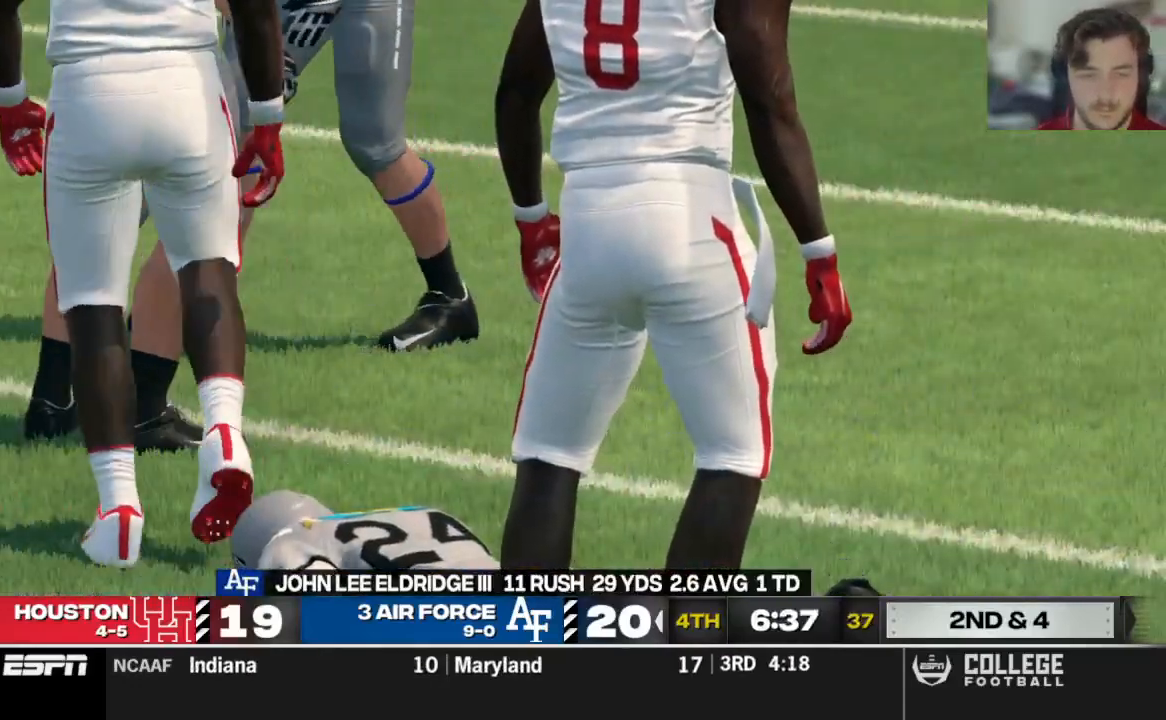
{"buttons": [], "left_stick": "center", "right_stick": "center"}
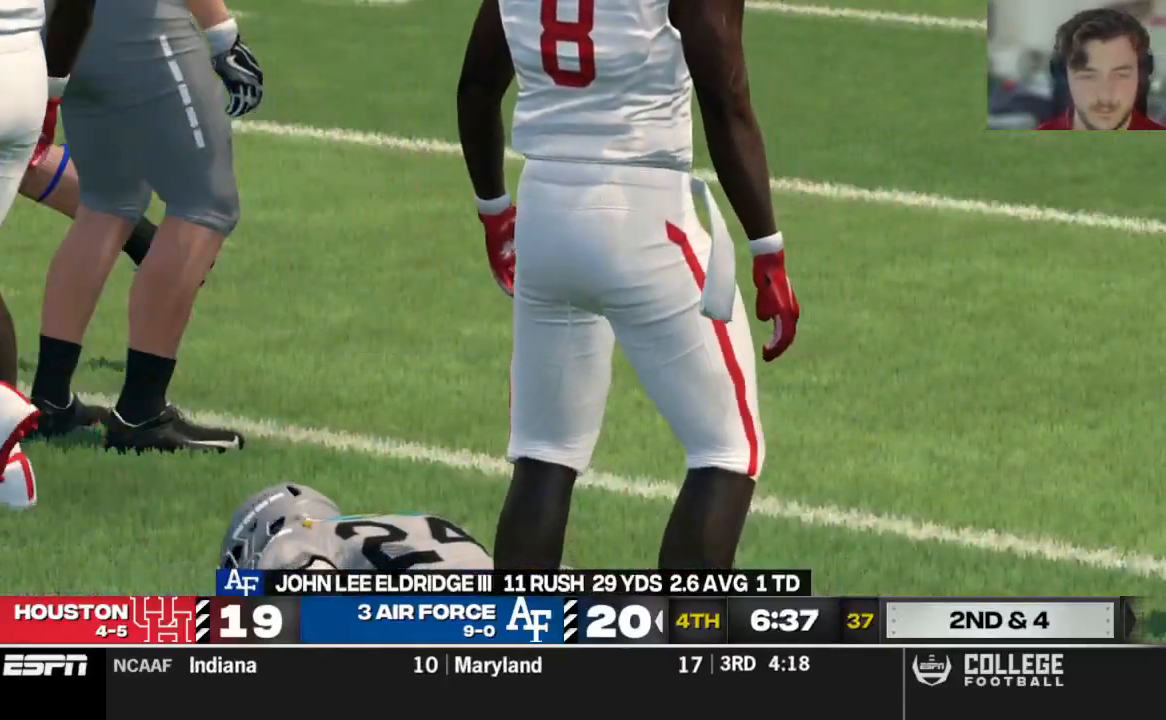
{"buttons": [], "left_stick": "center", "right_stick": "center", "events": []}
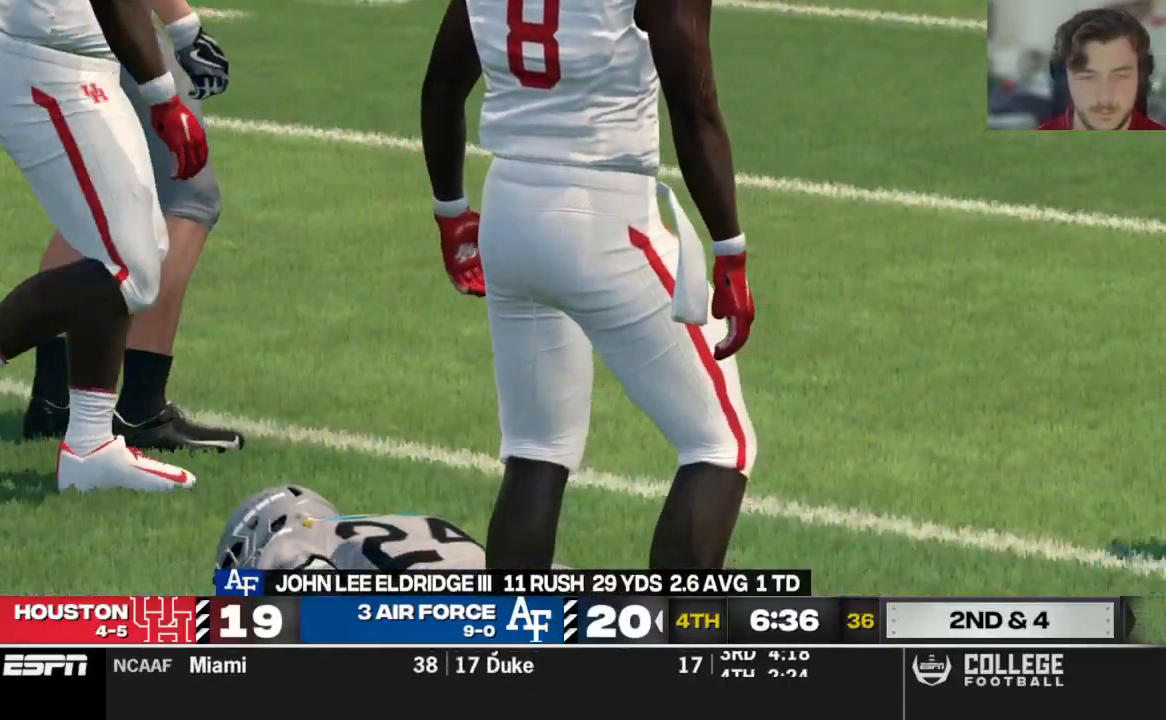
{"buttons": [], "left_stick": "center", "right_stick": "center", "events": []}
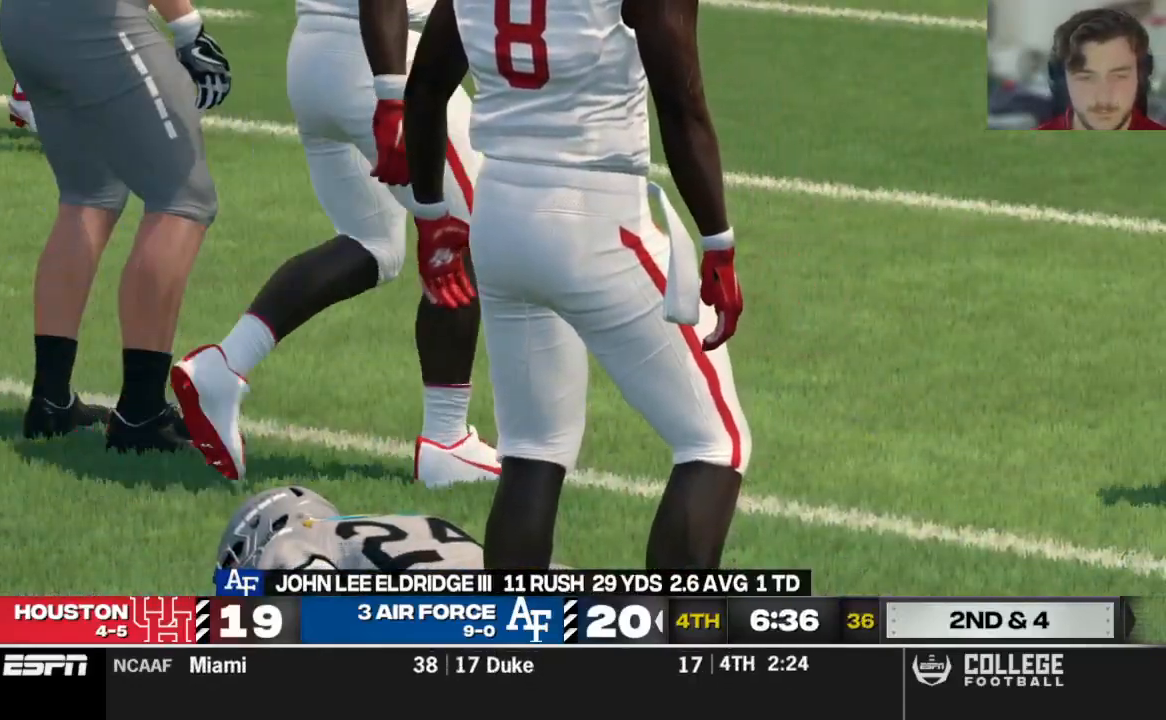
{"buttons": [], "left_stick": "center", "right_stick": "center", "events": []}
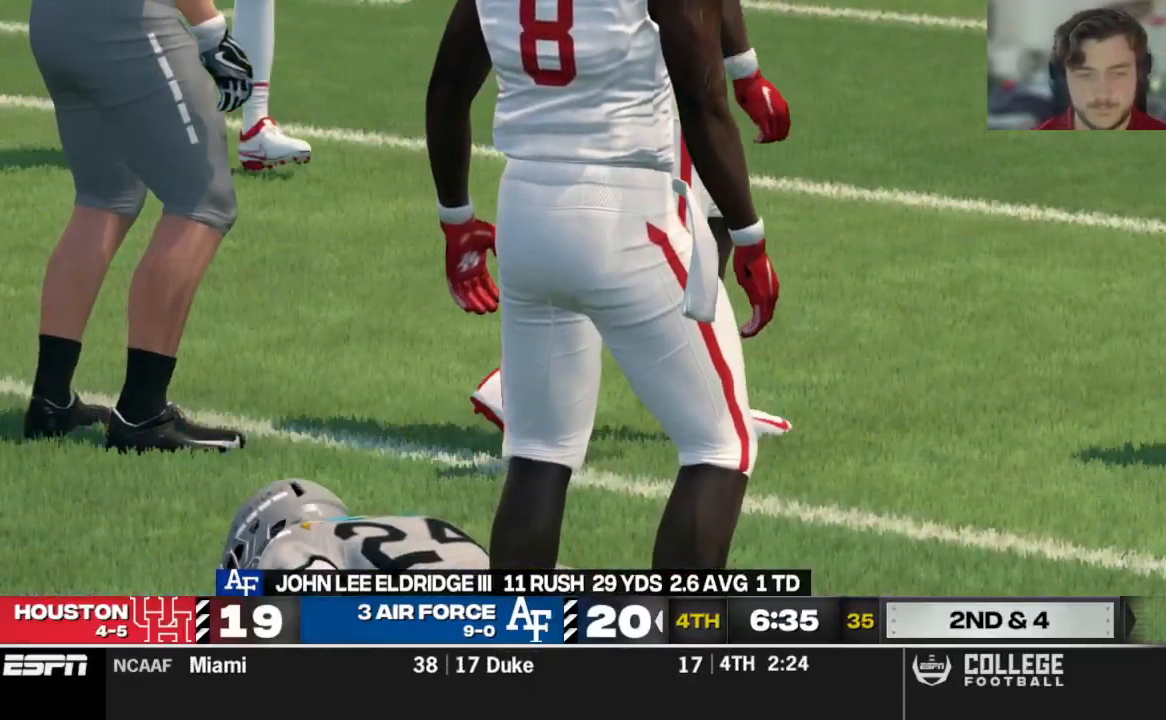
{"buttons": [], "left_stick": "center", "right_stick": "center", "events": [[354, "A", "down"], [479, "A", "up"]]}
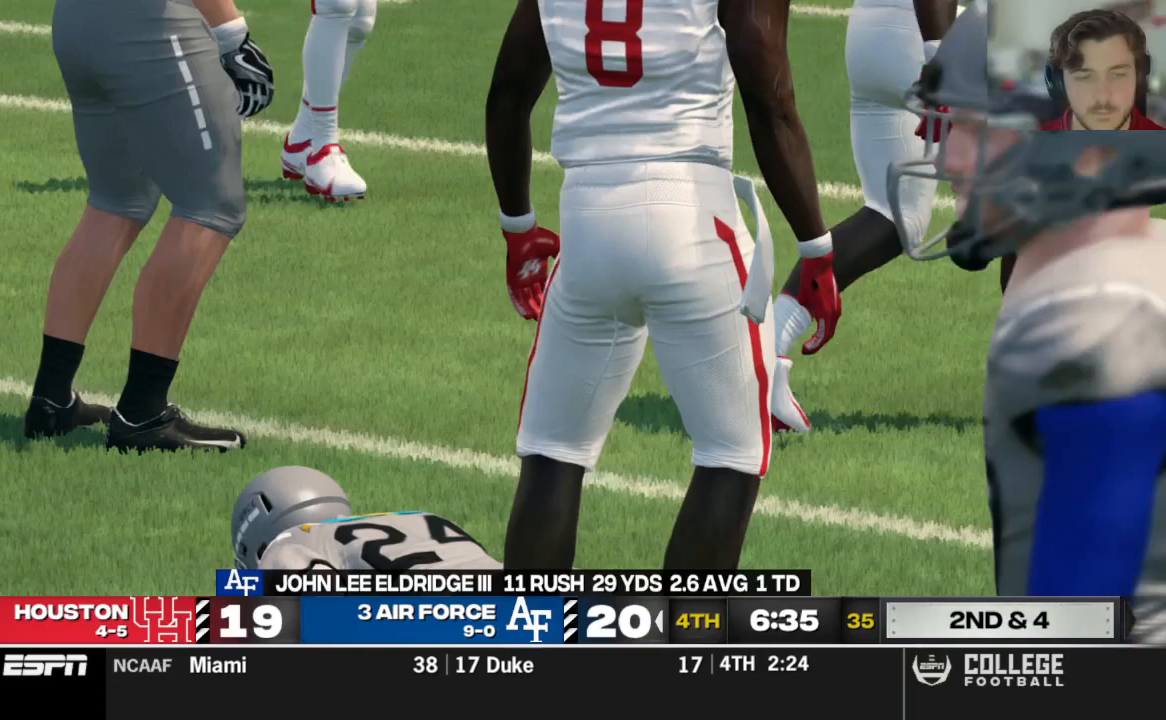
{"buttons": [], "left_stick": "center", "right_stick": "center", "events": []}
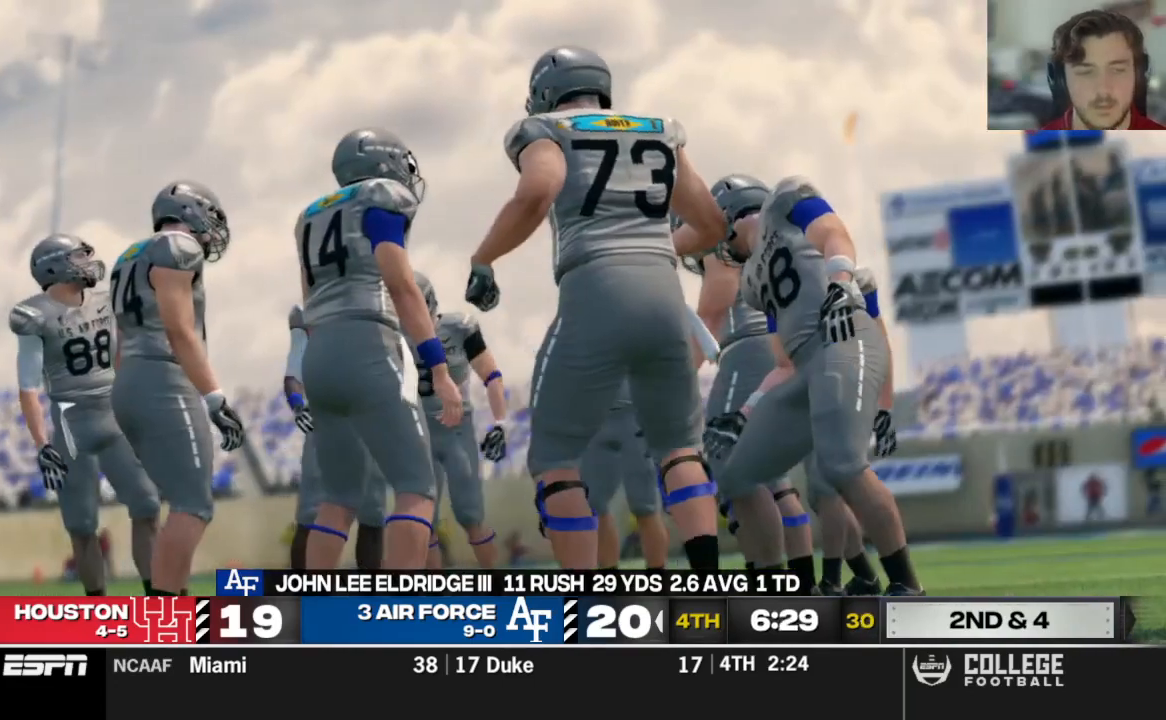
{"buttons": ["DPAD_DOWN"], "left_stick": "center", "right_stick": "center", "events": [[375, "DPAD_DOWN", "down"]]}
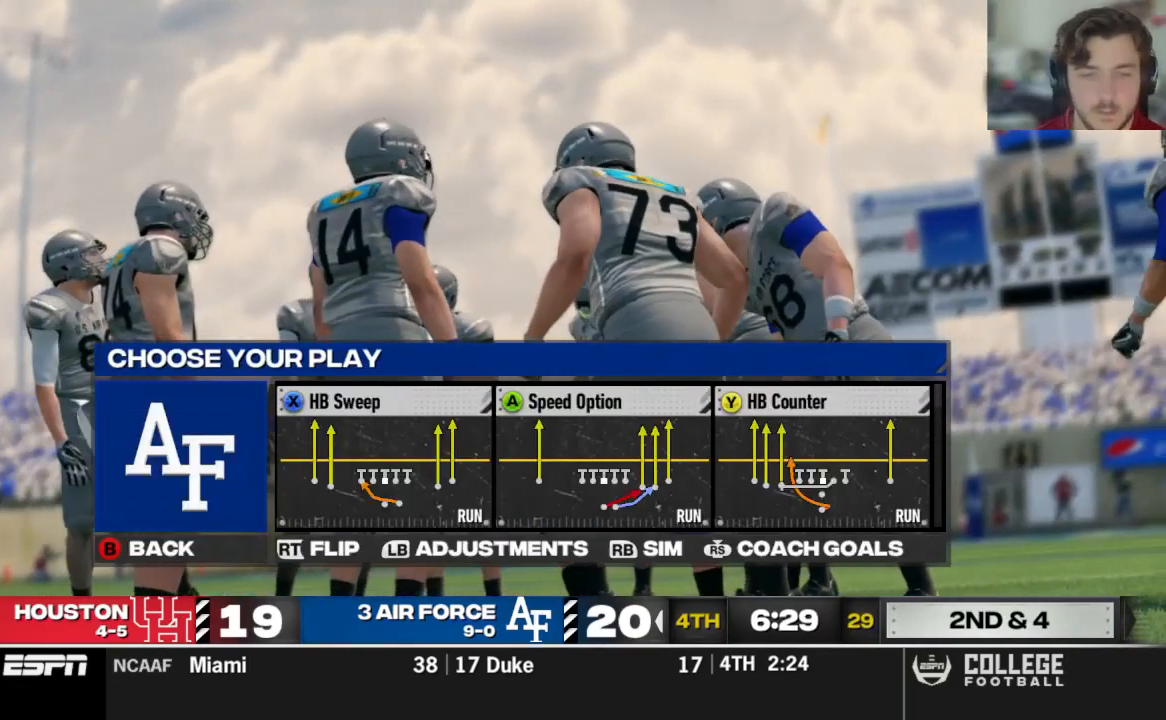
{"buttons": [], "left_stick": "center", "right_stick": "center", "events": [[42, "DPAD_DOWN", "up"], [354, "DPAD_DOWN", "down"], [500, "DPAD_DOWN", "up"]]}
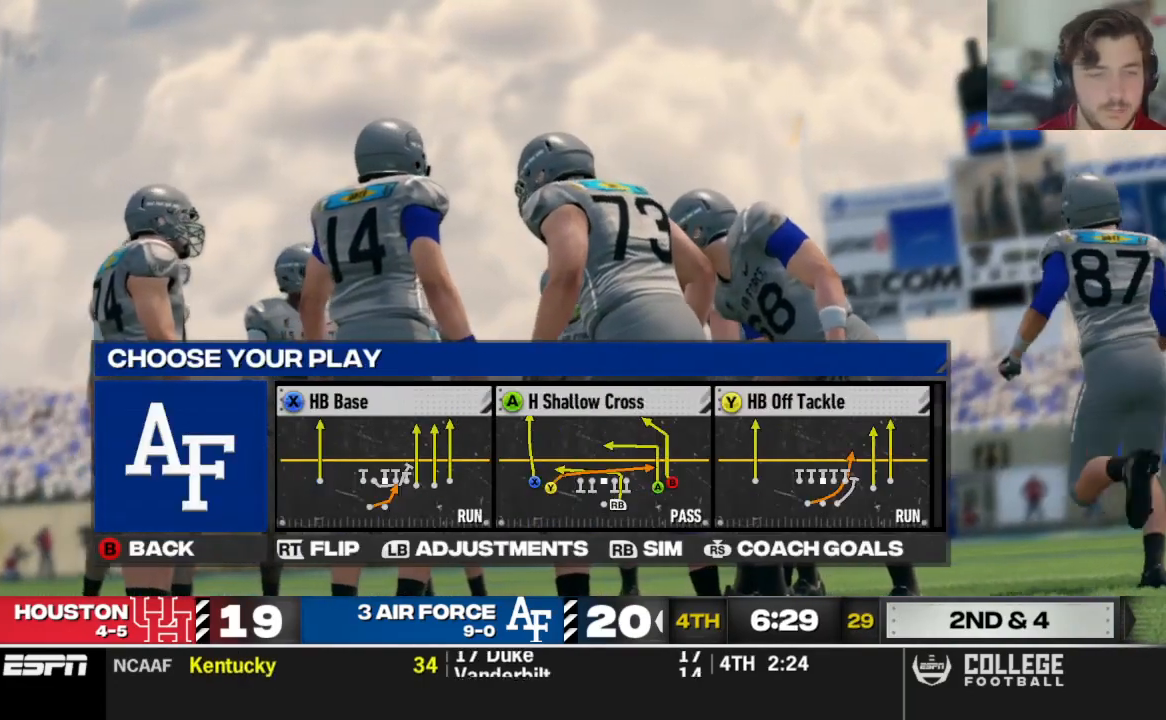
{"buttons": [], "left_stick": "center", "right_stick": "center", "events": []}
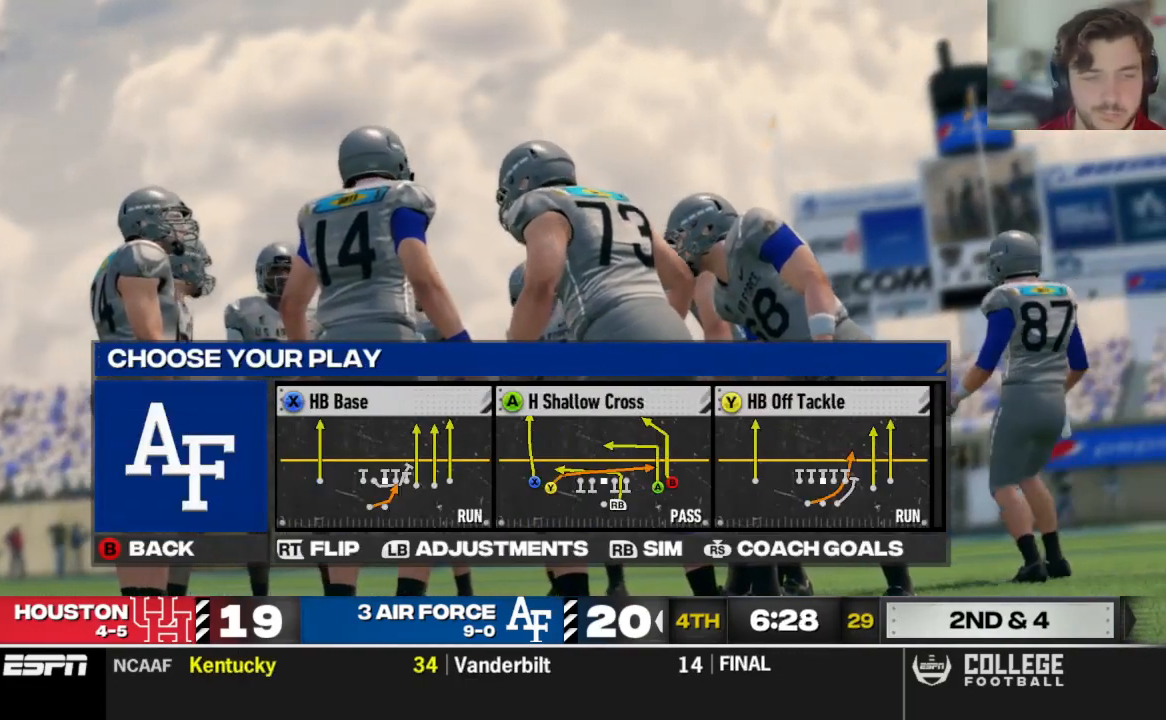
{"buttons": [], "left_stick": "center", "right_stick": "center", "events": [[146, "DPAD_DOWN", "down"], [271, "DPAD_DOWN", "up"]]}